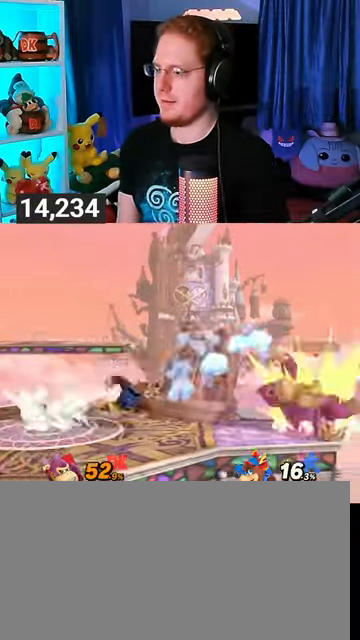
Gameplay with a controller (Nintendo layout); each line is a JSON object with the inputs held at the frame after it. "events" lists button and stick changes between this image and that frame as [ms after this image, input, new state], when the widget could be followed in between. Not read: L3 R3.
{"buttons": ["R1"], "left_stick": "up-left", "right_stick": "center", "events": [[67, "left_stick", "up-left"], [300, "R1", "down"]]}
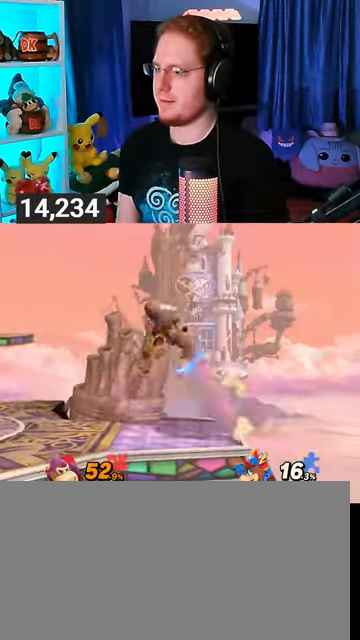
{"buttons": [], "left_stick": "up", "right_stick": "center", "events": [[33, "R1", "up"], [100, "left_stick", "center"], [233, "left_stick", "down"], [267, "R1", "down"], [333, "left_stick", "center"], [367, "R1", "up"], [467, "left_stick", "up"]]}
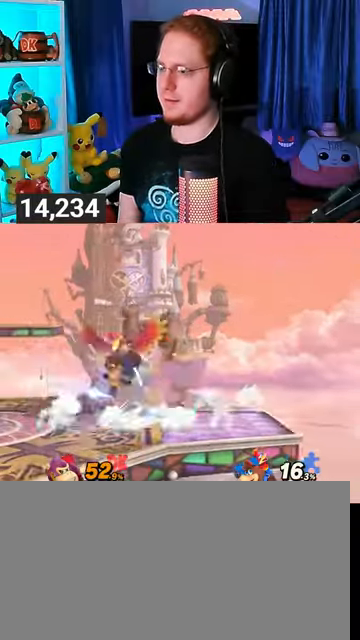
{"buttons": [], "left_stick": "up", "right_stick": "center", "events": [[233, "A", "down"], [267, "A", "up"], [333, "A", "down"], [367, "A", "up"], [467, "A", "down"], [500, "A", "up"]]}
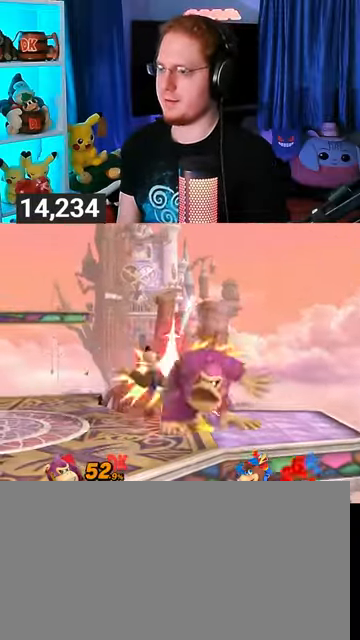
{"buttons": [], "left_stick": "right", "right_stick": "center", "events": [[67, "A", "down"], [333, "A", "up"], [367, "left_stick", "center"], [500, "left_stick", "right"]]}
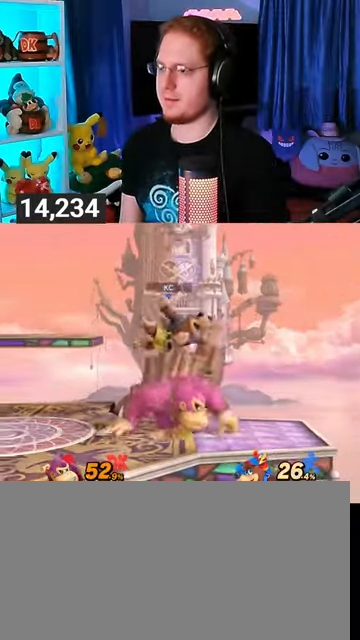
{"buttons": ["A"], "left_stick": "center", "right_stick": "center", "events": [[100, "X", "down"], [100, "left_stick", "up-left"], [133, "X", "up"], [200, "left_stick", "center"], [233, "A", "down"], [267, "A", "up"], [300, "A", "down"], [367, "A", "up"], [467, "A", "down"]]}
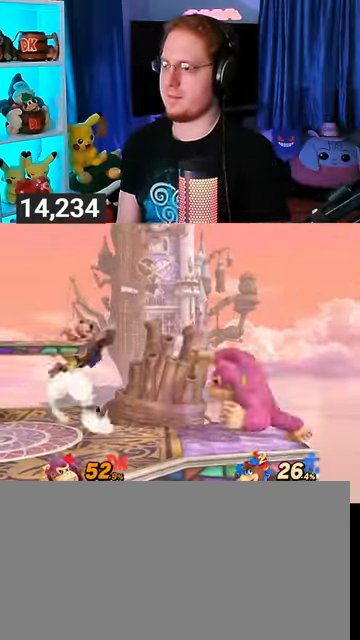
{"buttons": [], "left_stick": "center", "right_stick": "center", "events": [[167, "A", "up"]]}
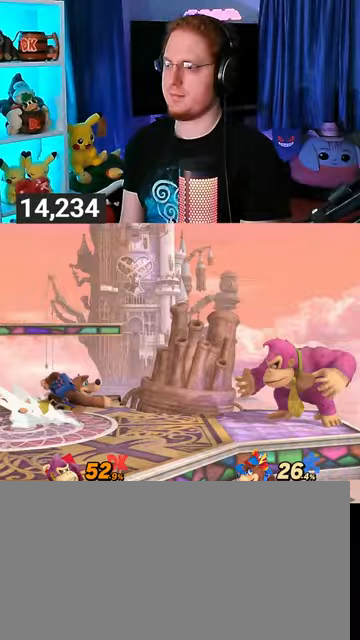
{"buttons": [], "left_stick": "center", "right_stick": "left", "events": [[467, "right_stick", "left"]]}
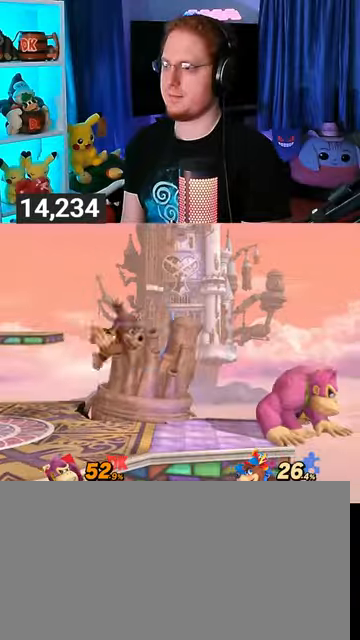
{"buttons": [], "left_stick": "right", "right_stick": "center", "events": [[33, "right_stick", "center"], [467, "left_stick", "right"]]}
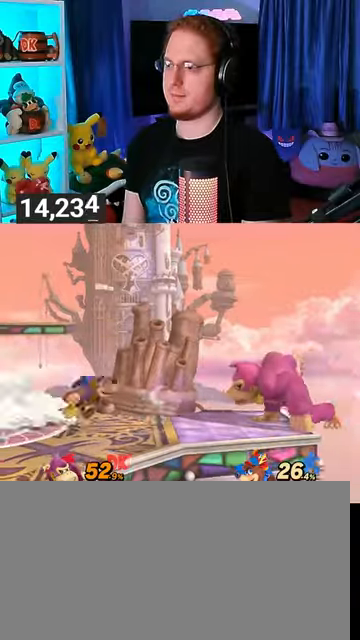
{"buttons": ["Y"], "left_stick": "left", "right_stick": "center", "events": [[167, "left_stick", "down"], [267, "Y", "down"], [267, "left_stick", "left"], [300, "A", "down"], [300, "Y", "up"], [367, "A", "up"], [433, "Y", "down"]]}
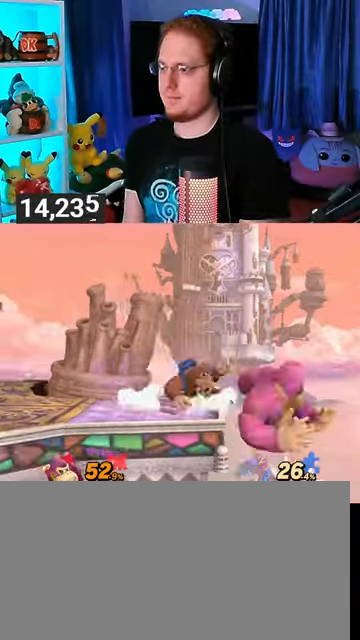
{"buttons": [], "left_stick": "left", "right_stick": "center", "events": [[367, "Y", "up"]]}
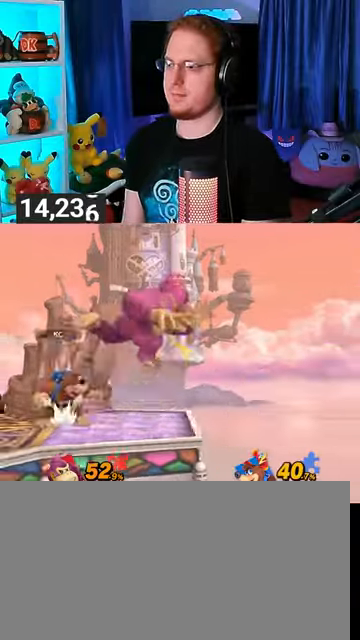
{"buttons": [], "left_stick": "left", "right_stick": "center", "events": [[200, "X", "down"], [300, "X", "up"]]}
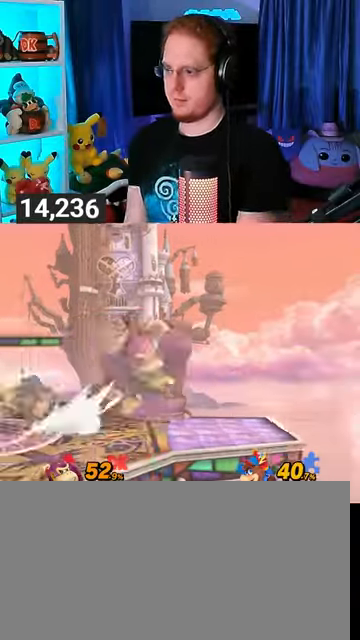
{"buttons": [], "left_stick": "center", "right_stick": "center", "events": [[233, "R1", "down"], [267, "left_stick", "down-right"], [333, "R1", "up"], [333, "left_stick", "center"]]}
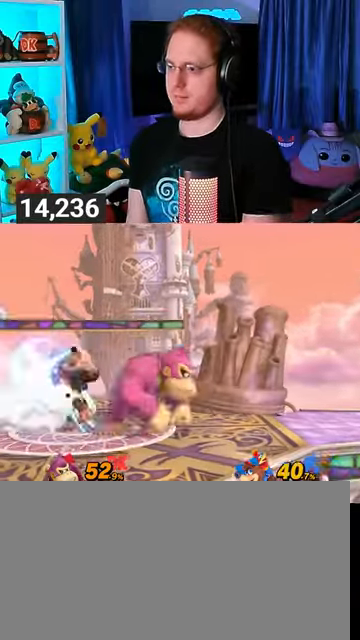
{"buttons": [], "left_stick": "left", "right_stick": "center", "events": [[400, "left_stick", "left"]]}
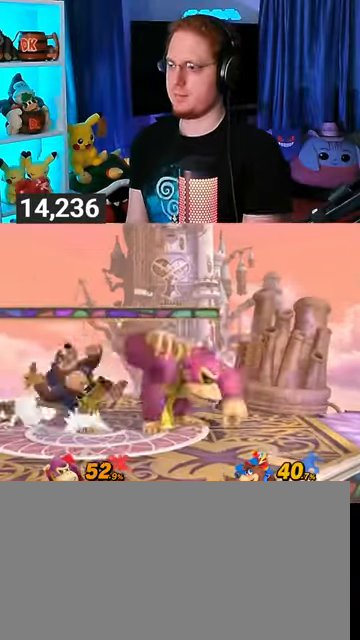
{"buttons": ["R1"], "left_stick": "left", "right_stick": "center", "events": [[33, "R1", "down"]]}
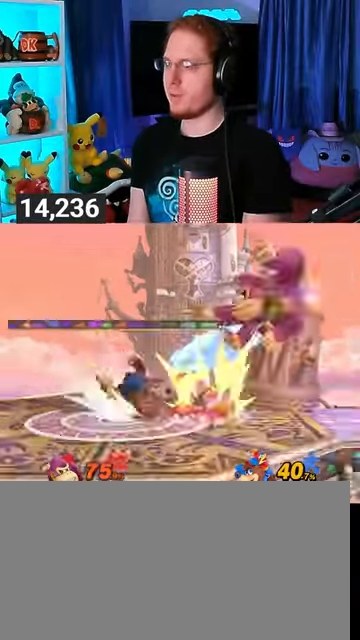
{"buttons": [], "left_stick": "left", "right_stick": "center", "events": [[100, "R1", "up"]]}
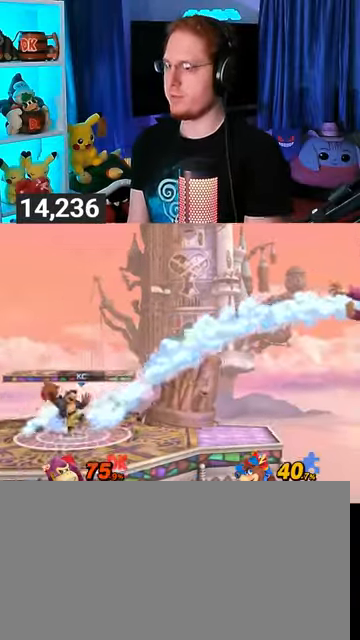
{"buttons": [], "left_stick": "center", "right_stick": "center", "events": [[300, "left_stick", "down-right"], [367, "left_stick", "center"], [400, "B", "down"], [467, "B", "up"]]}
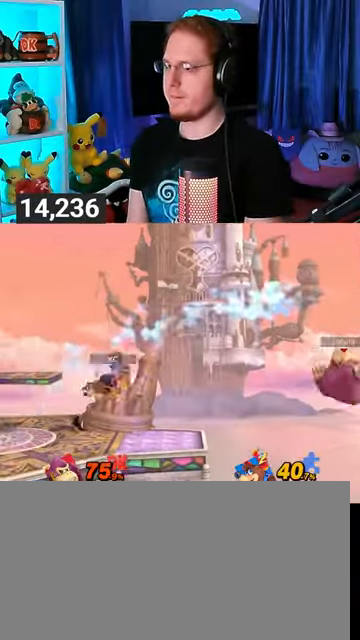
{"buttons": [], "left_stick": "center", "right_stick": "center", "events": [[67, "left_stick", "left"], [100, "L1", "down"], [167, "L1", "up"], [400, "left_stick", "center"]]}
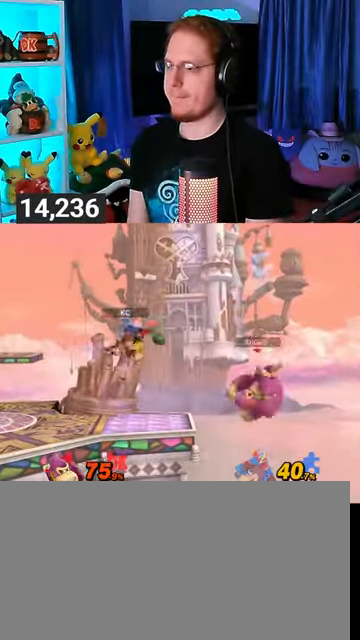
{"buttons": ["R1"], "left_stick": "left", "right_stick": "center", "events": [[33, "X", "down"], [133, "X", "up"], [133, "left_stick", "left"], [367, "R1", "down"]]}
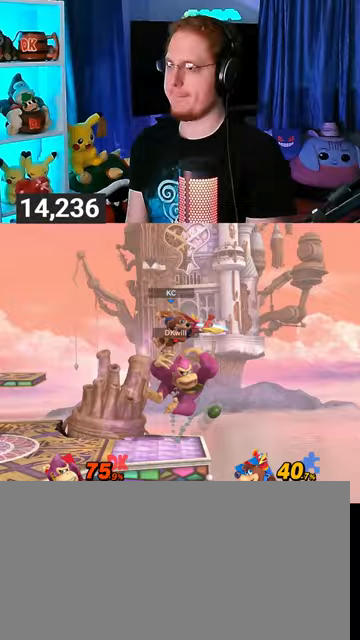
{"buttons": ["R1"], "left_stick": "left", "right_stick": "center", "events": []}
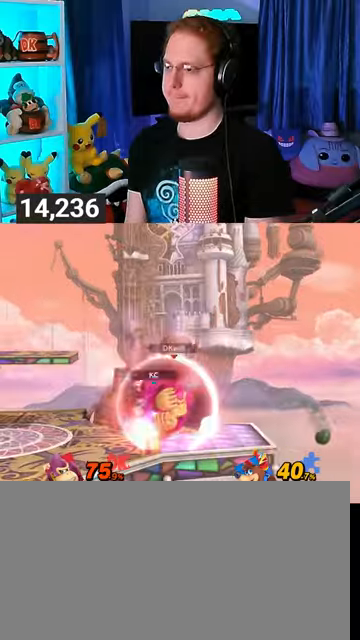
{"buttons": [], "left_stick": "center", "right_stick": "center", "events": [[467, "R1", "up"], [500, "left_stick", "center"]]}
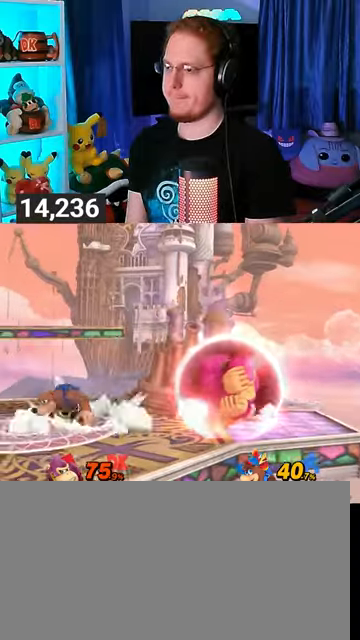
{"buttons": [], "left_stick": "center", "right_stick": "center", "events": [[100, "left_stick", "right"], [333, "left_stick", "center"]]}
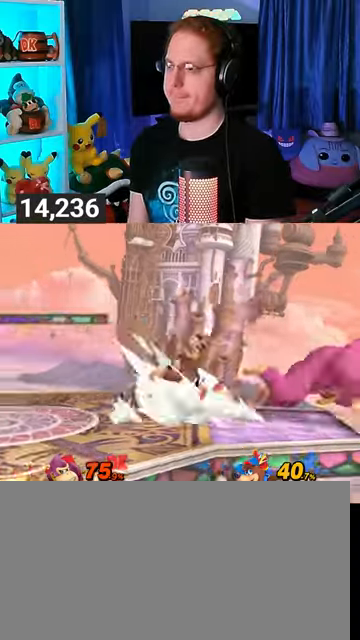
{"buttons": ["Y"], "left_stick": "left", "right_stick": "center", "events": [[200, "Y", "down"], [200, "left_stick", "left"]]}
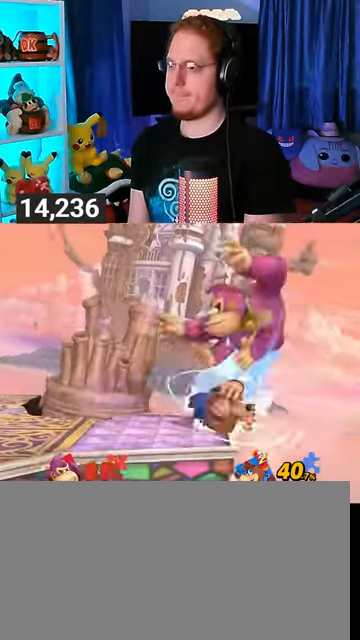
{"buttons": ["Y"], "left_stick": "left", "right_stick": "center", "events": [[67, "Y", "up"], [300, "Y", "down"], [333, "Y", "up"], [400, "Y", "down"]]}
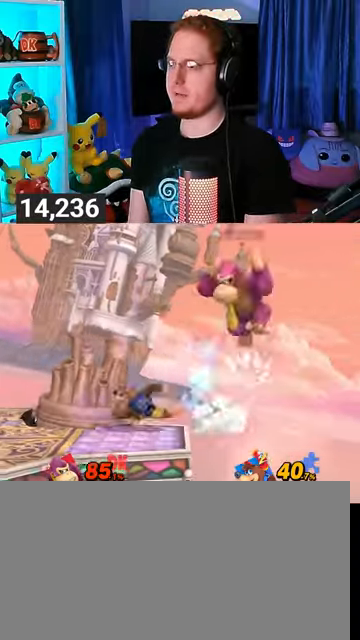
{"buttons": [], "left_stick": "center", "right_stick": "center", "events": [[33, "Y", "up"], [333, "left_stick", "down"], [400, "left_stick", "center"]]}
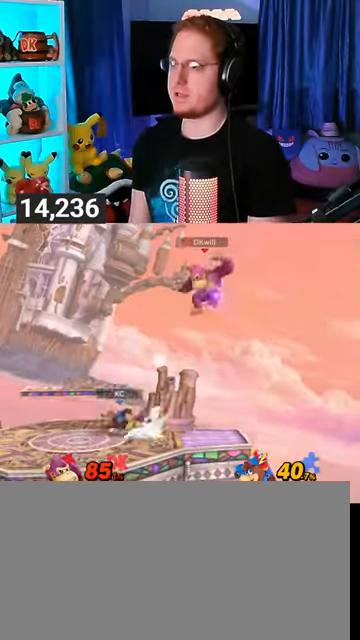
{"buttons": [], "left_stick": "left", "right_stick": "center", "events": [[133, "left_stick", "left"], [167, "X", "down"], [233, "X", "up"]]}
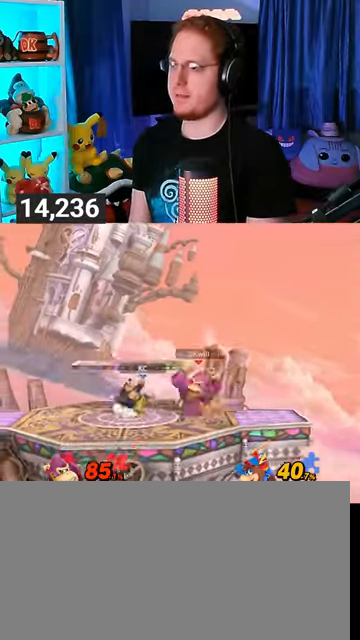
{"buttons": [], "left_stick": "center", "right_stick": "center", "events": [[300, "left_stick", "center"], [333, "right_stick", "down"], [433, "right_stick", "center"]]}
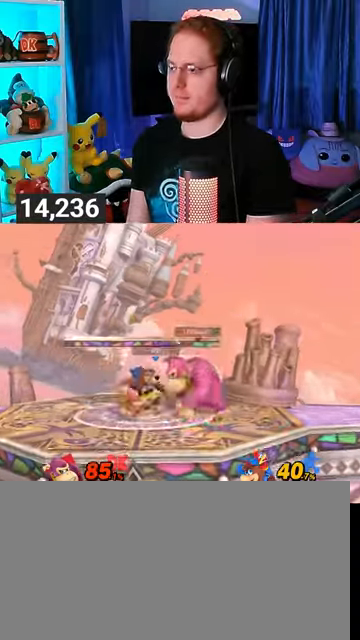
{"buttons": [], "left_stick": "center", "right_stick": "down", "events": [[367, "right_stick", "down"]]}
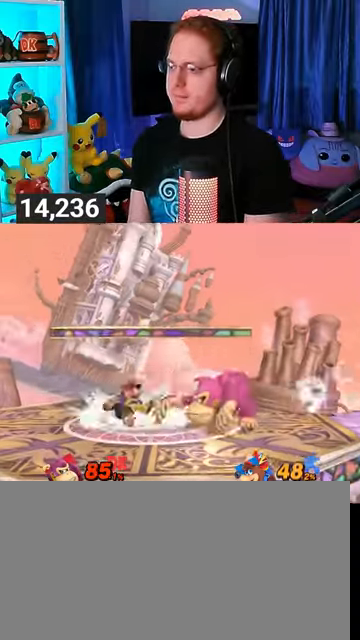
{"buttons": [], "left_stick": "center", "right_stick": "down", "events": [[133, "right_stick", "center"], [400, "right_stick", "down"]]}
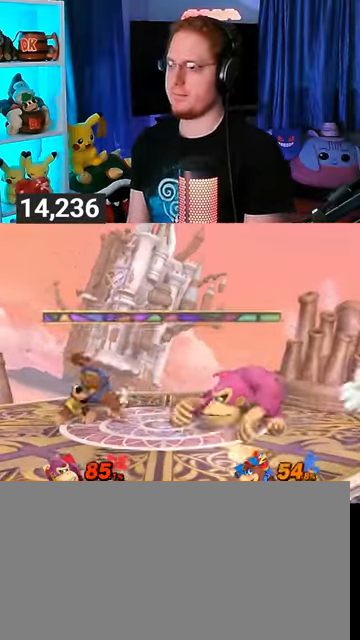
{"buttons": [], "left_stick": "center", "right_stick": "left", "events": [[167, "right_stick", "center"], [500, "right_stick", "left"]]}
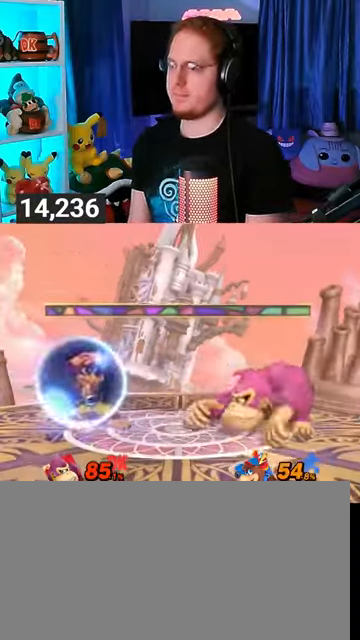
{"buttons": [], "left_stick": "center", "right_stick": "center", "events": [[33, "right_stick", "center"], [133, "Y", "down"], [467, "Y", "up"]]}
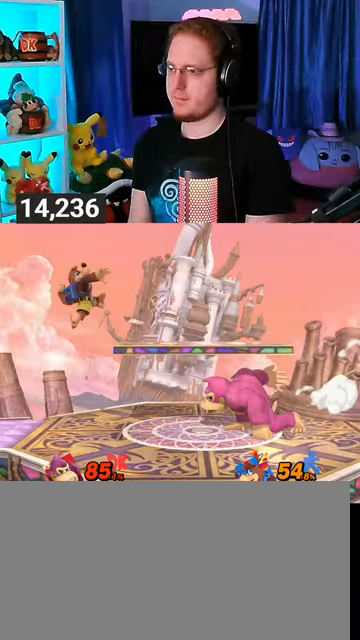
{"buttons": [], "left_stick": "center", "right_stick": "center", "events": [[100, "B", "down"], [133, "B", "up"], [200, "R1", "down"], [300, "R1", "up"]]}